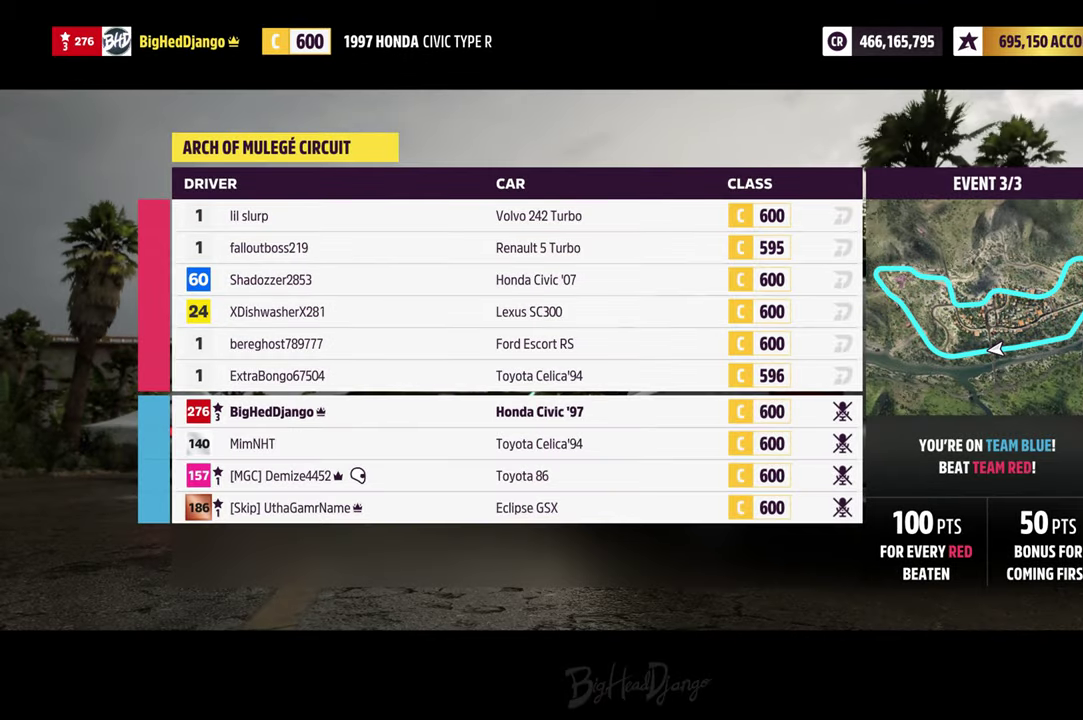
Gameplay with a controller (Xbox layout); each line is a JSON object with the inputs held at the frame after it (dt_ms = milliseconds from this image to that frame). "events" lists button and stick changes between this image and that frame as [ms after this image, input, new state], when the widget could be followed in between. Not read: R2.
{"dt_ms": 500, "buttons": [], "left_stick": "center", "right_stick": "center", "events": []}
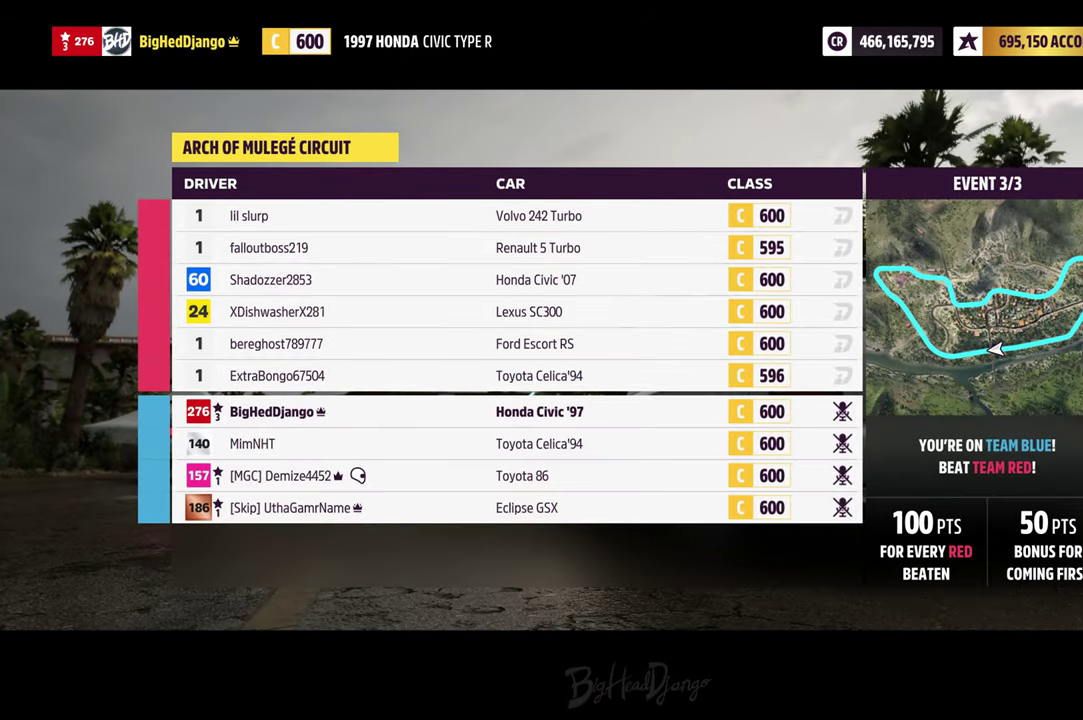
{"dt_ms": 500, "buttons": [], "left_stick": "center", "right_stick": "center", "events": []}
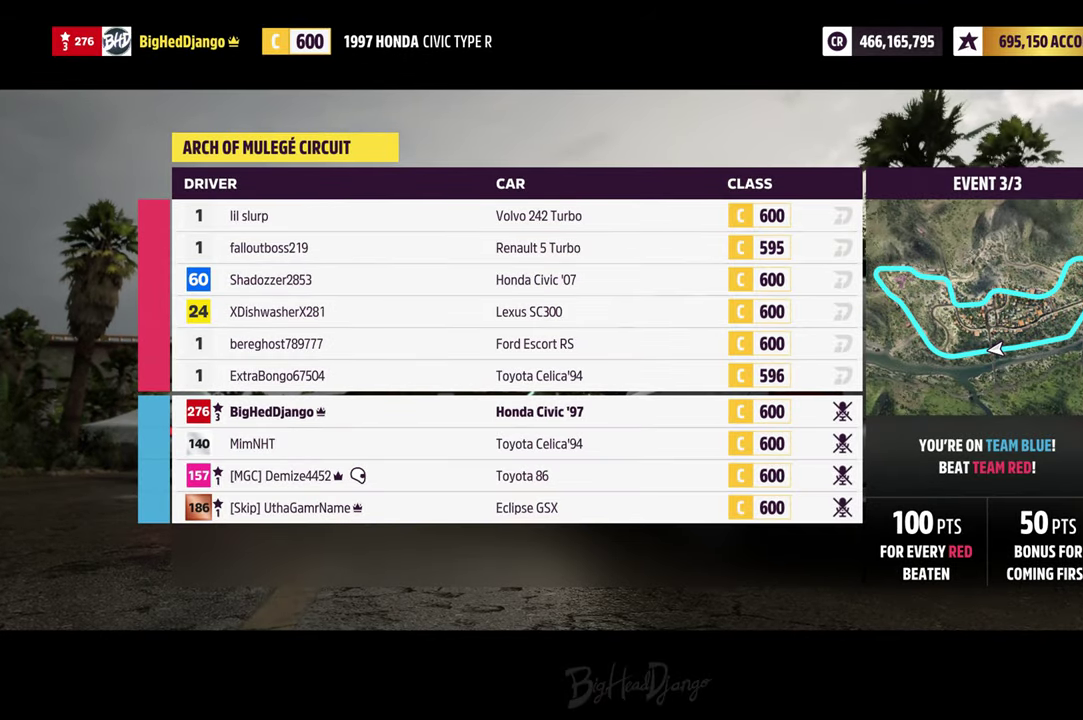
{"dt_ms": 500, "buttons": [], "left_stick": "center", "right_stick": "center", "events": []}
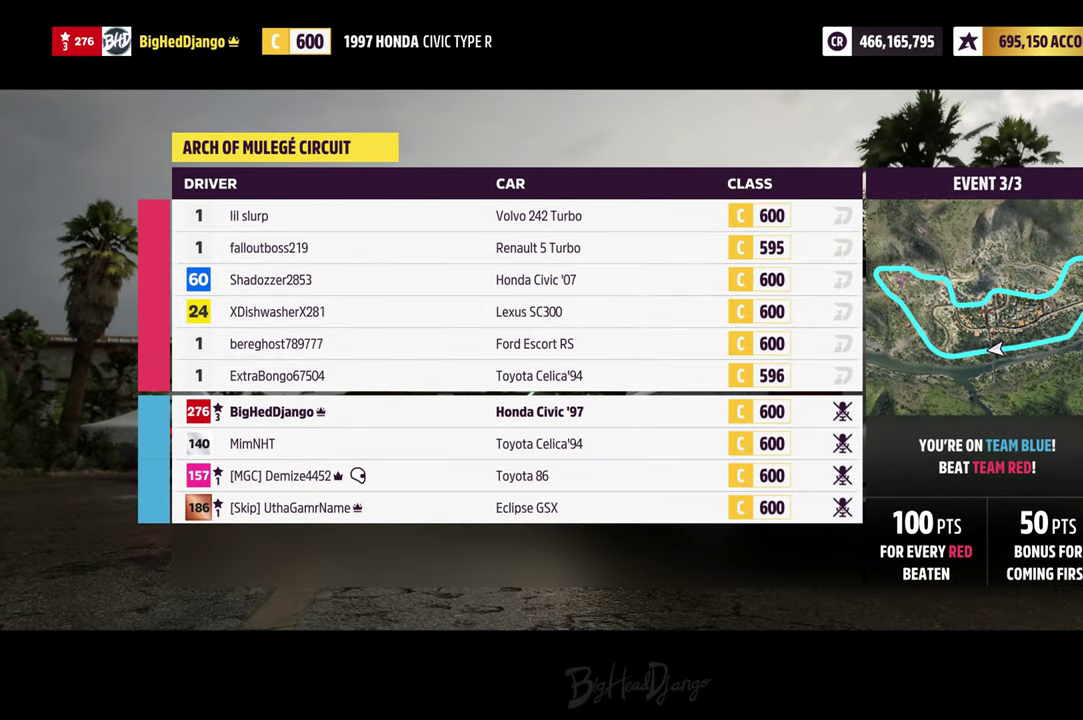
{"dt_ms": 500, "buttons": [], "left_stick": "center", "right_stick": "center", "events": []}
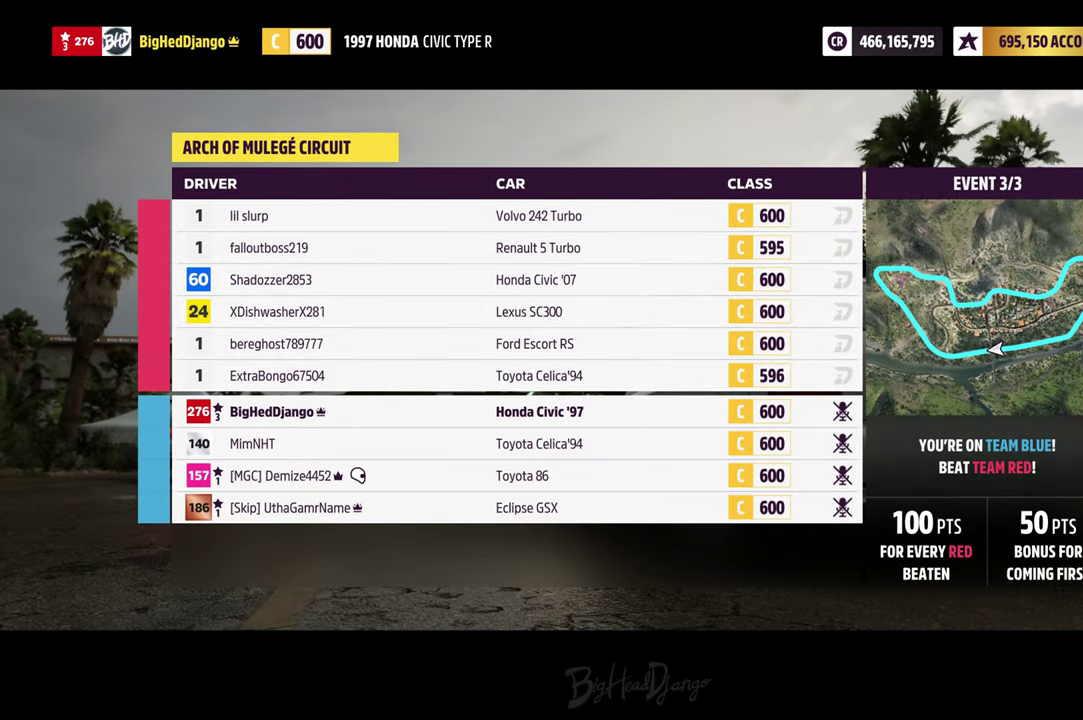
{"dt_ms": 500, "buttons": [], "left_stick": "center", "right_stick": "center", "events": []}
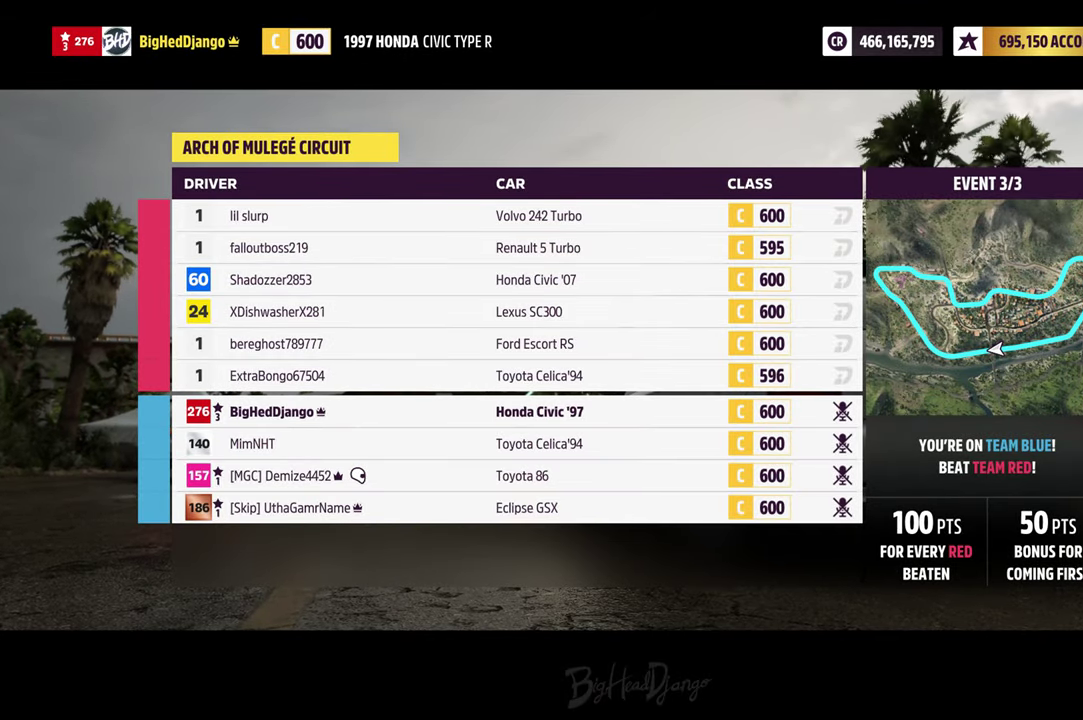
{"dt_ms": 500, "buttons": [], "left_stick": "center", "right_stick": "center", "events": []}
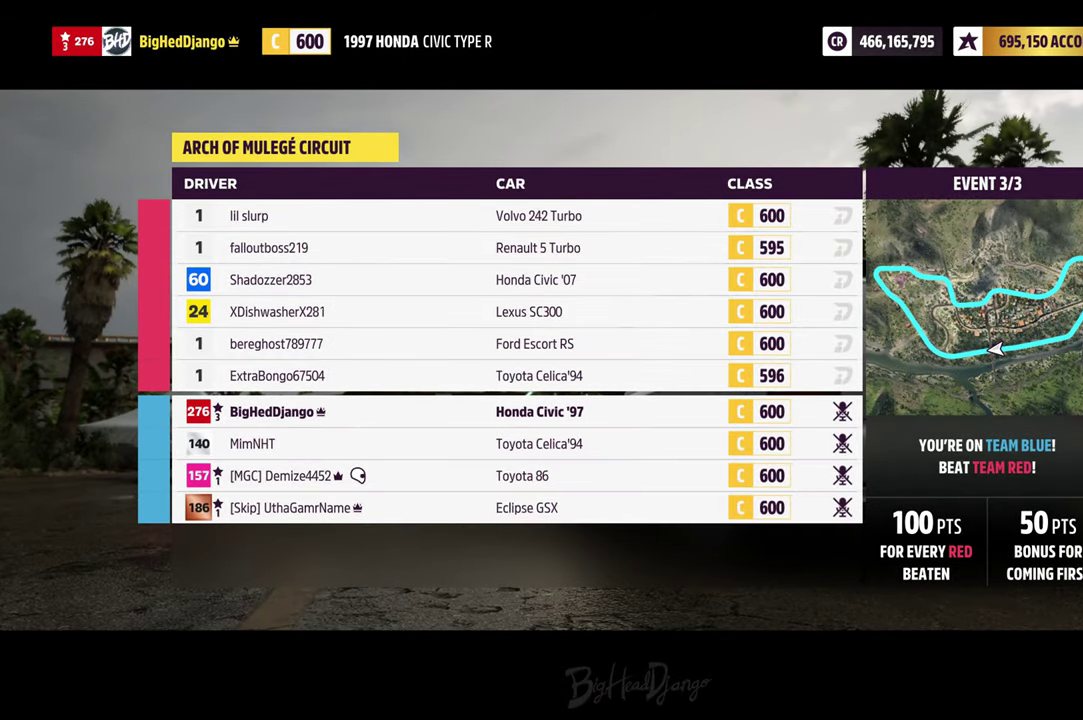
{"dt_ms": 500, "buttons": [], "left_stick": "center", "right_stick": "center", "events": []}
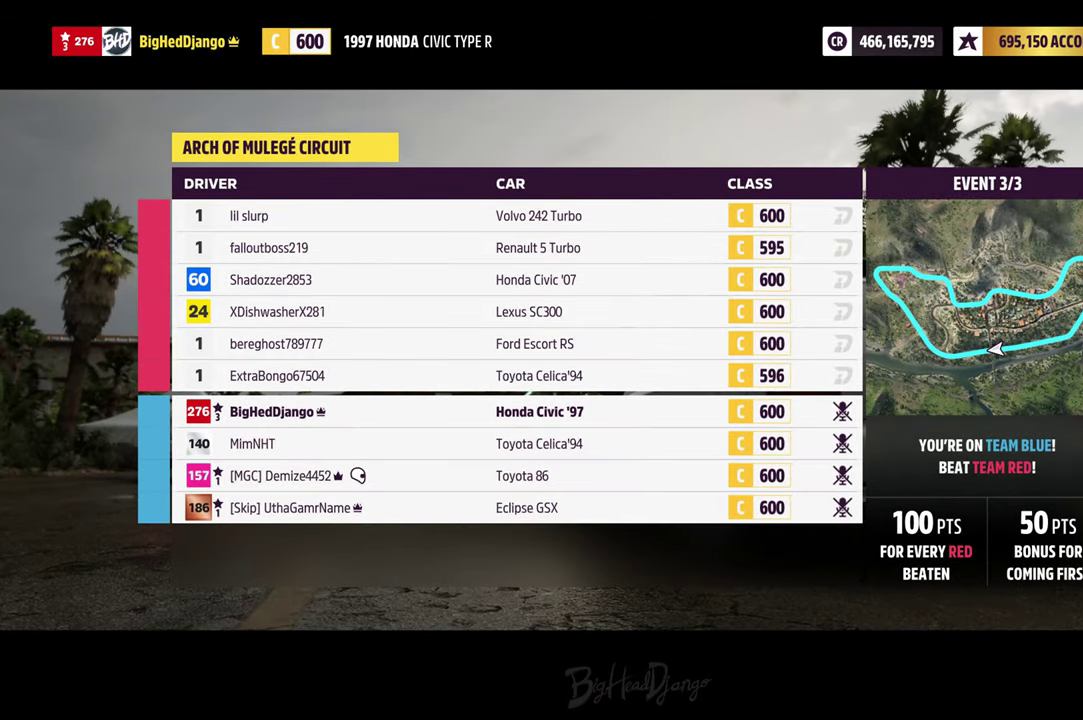
{"dt_ms": 500, "buttons": [], "left_stick": "center", "right_stick": "center"}
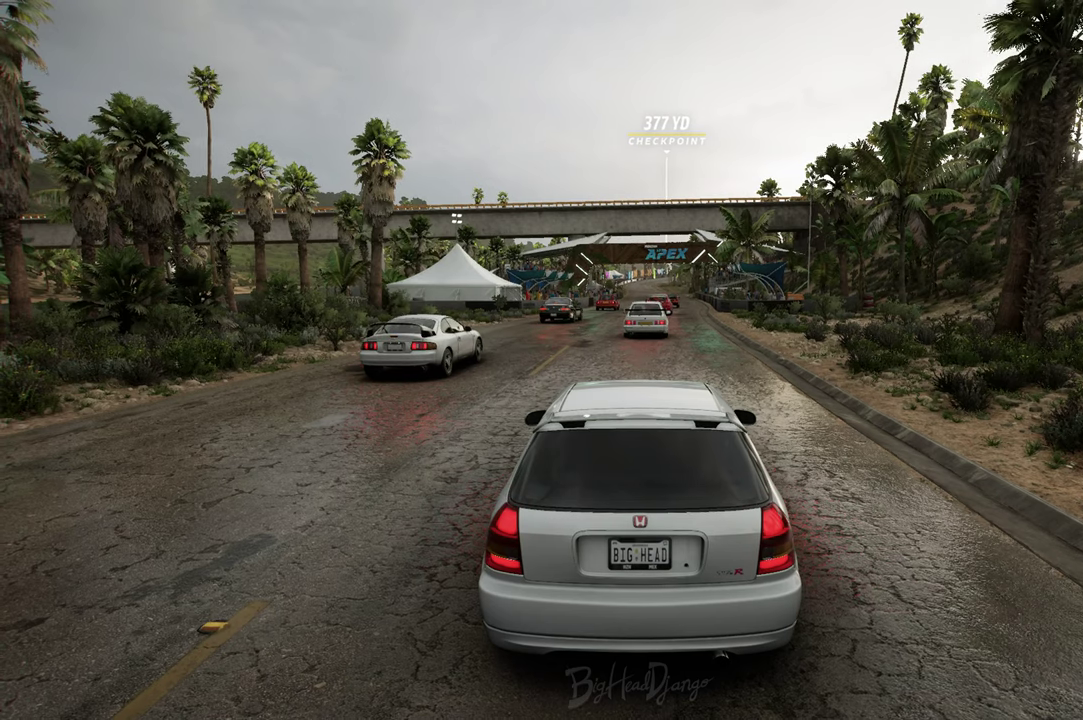
{"dt_ms": 500, "buttons": [], "left_stick": "center", "right_stick": "center", "events": []}
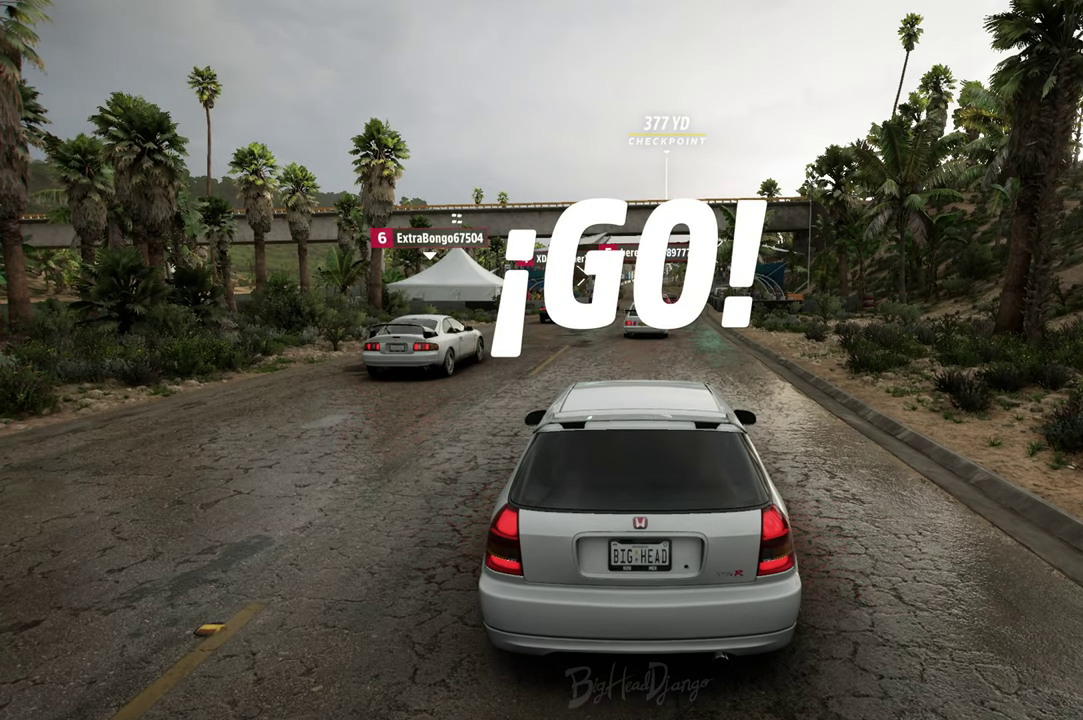
{"dt_ms": 300, "buttons": [], "left_stick": "center", "right_stick": "center", "events": []}
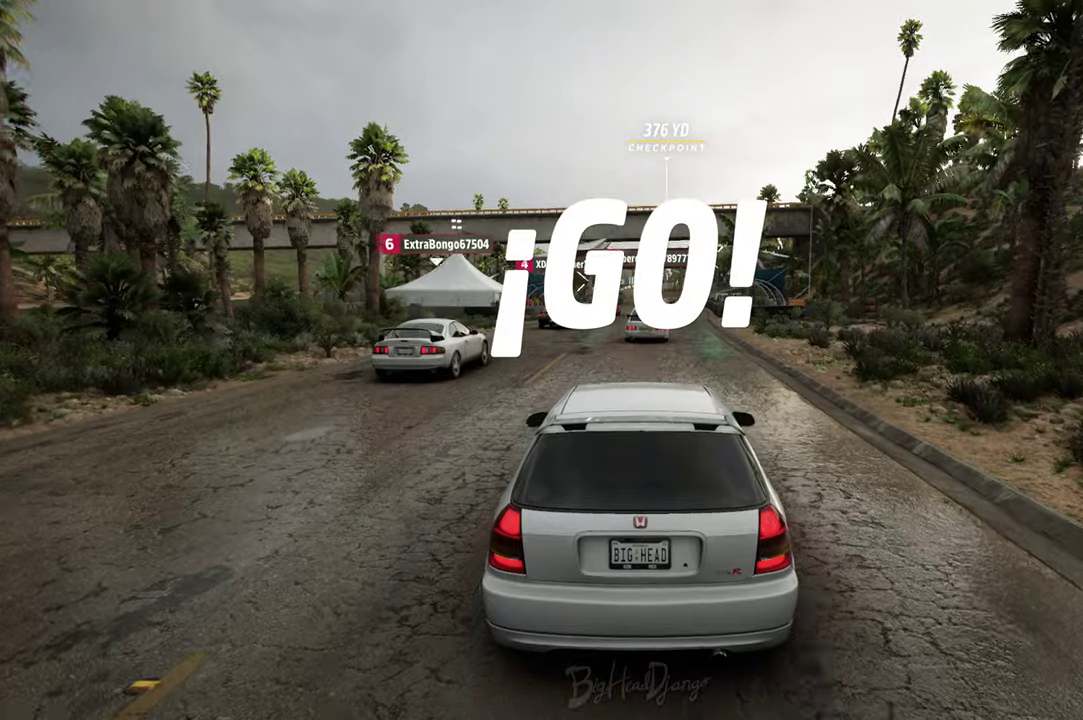
{"dt_ms": 900, "buttons": [], "left_stick": "up-right", "right_stick": "center", "events": [[233, "left_stick", "right"], [450, "left_stick", "up-right"]]}
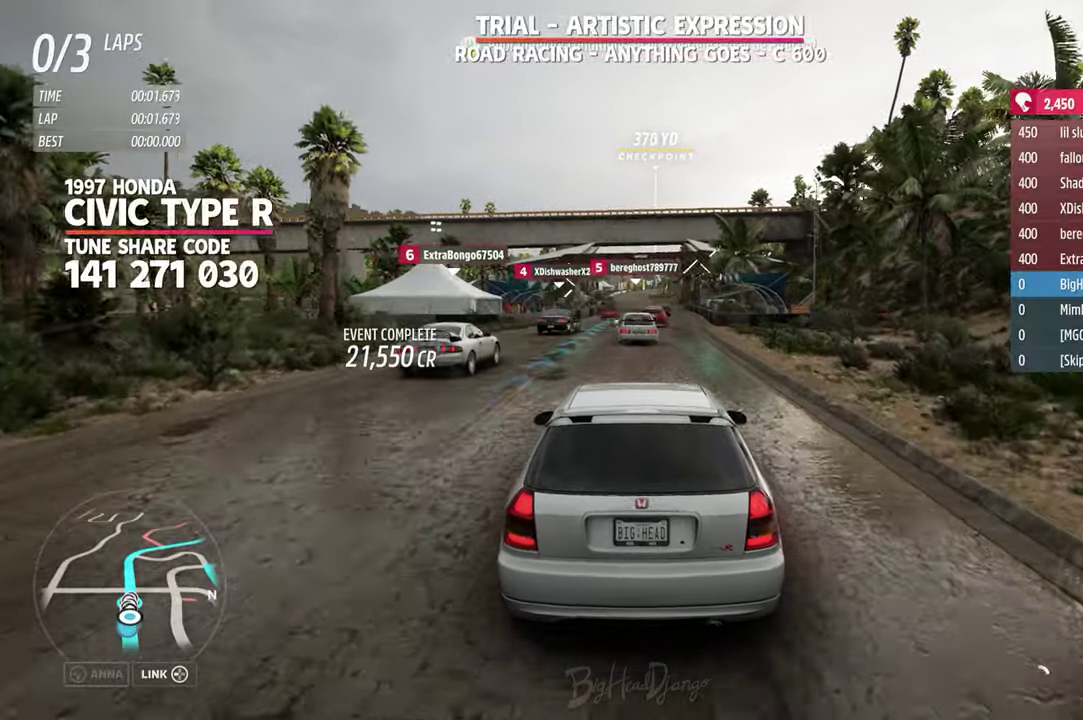
{"dt_ms": 300, "buttons": [], "left_stick": "up-right", "right_stick": "center", "events": []}
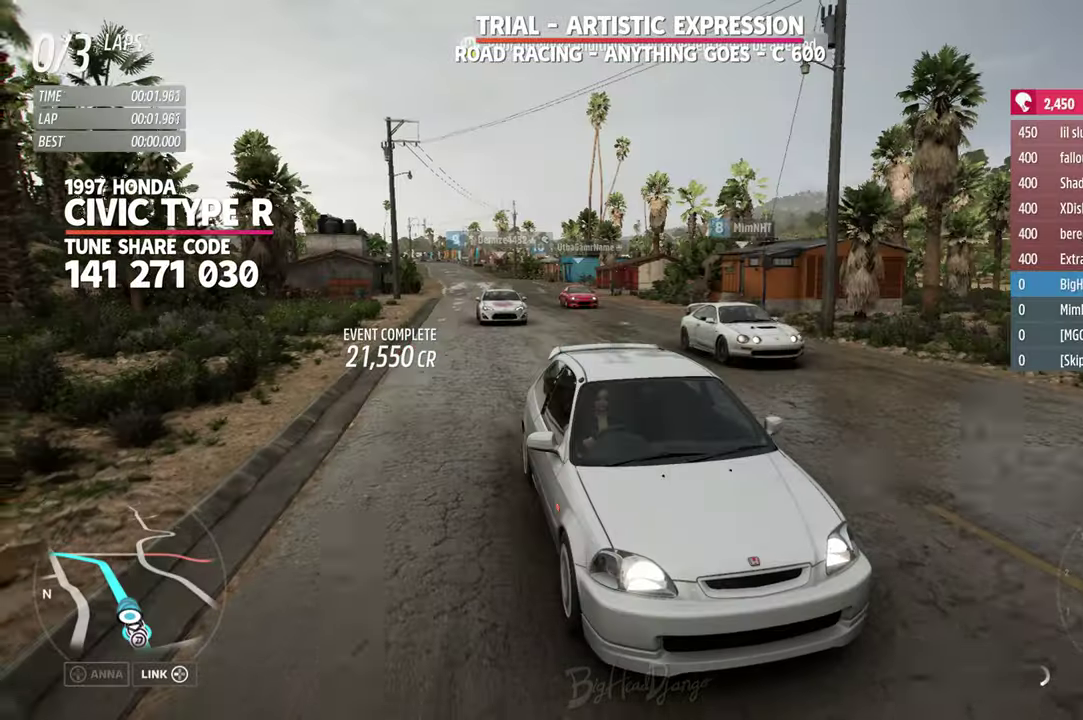
{"dt_ms": 500, "buttons": [], "left_stick": "left", "right_stick": "center", "events": [[50, "left_stick", "center"], [416, "left_stick", "left"]]}
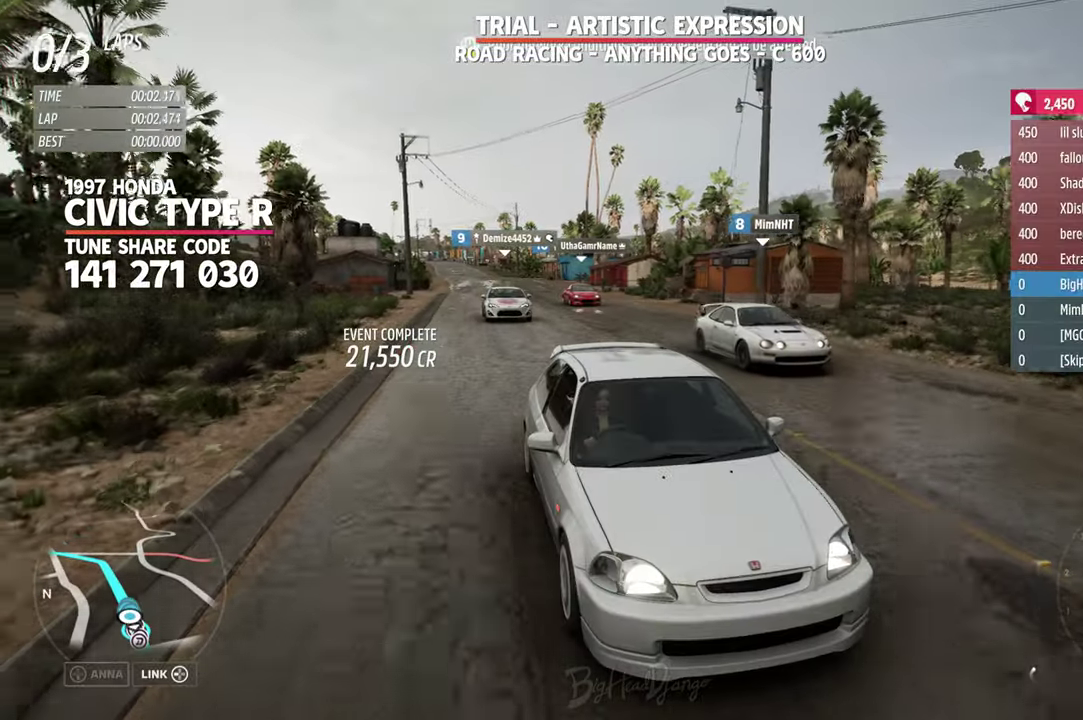
{"dt_ms": 500, "buttons": [], "left_stick": "left", "right_stick": "center", "events": []}
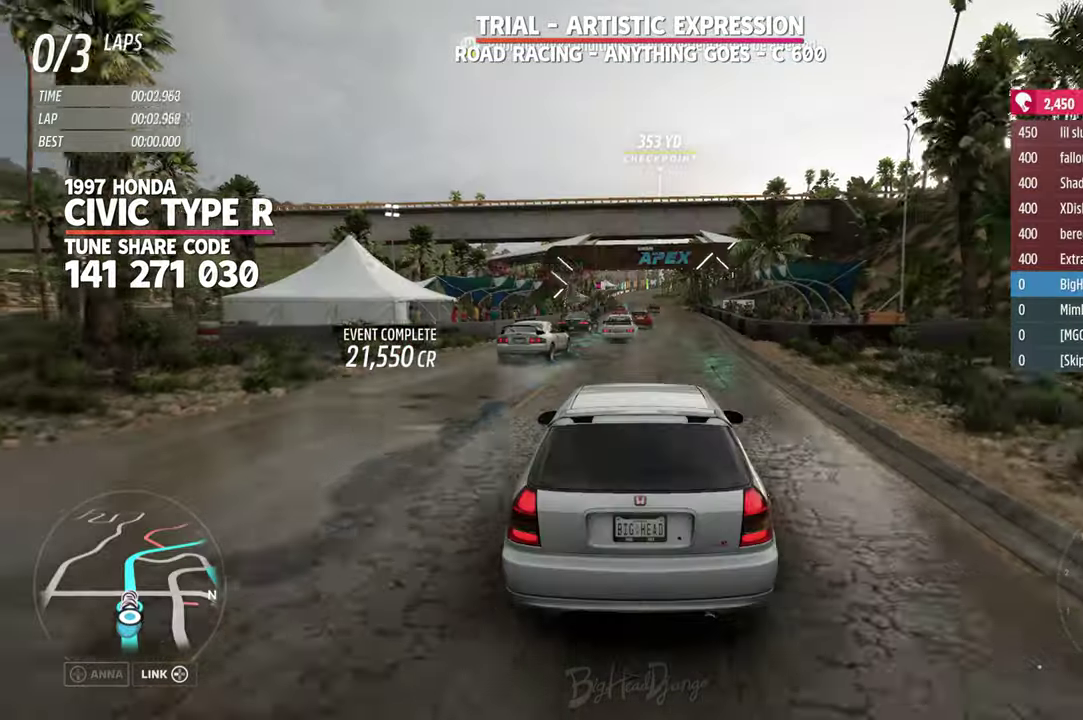
{"dt_ms": 300, "buttons": [], "left_stick": "left", "right_stick": "center", "events": []}
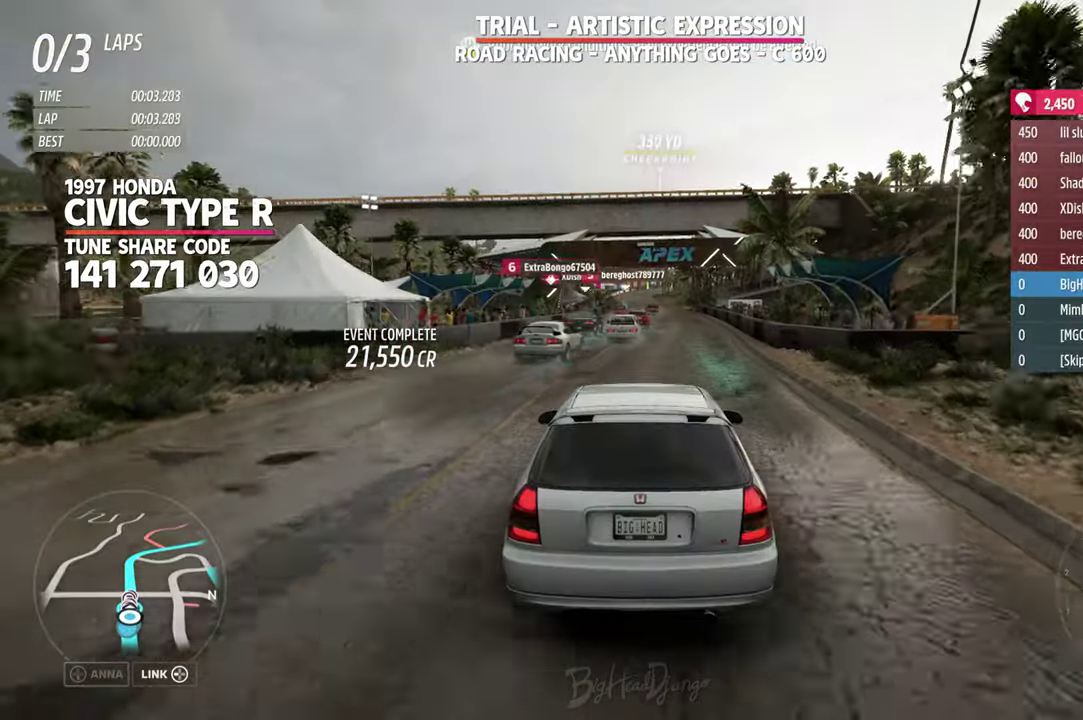
{"dt_ms": 900, "buttons": [], "left_stick": "left", "right_stick": "center", "events": []}